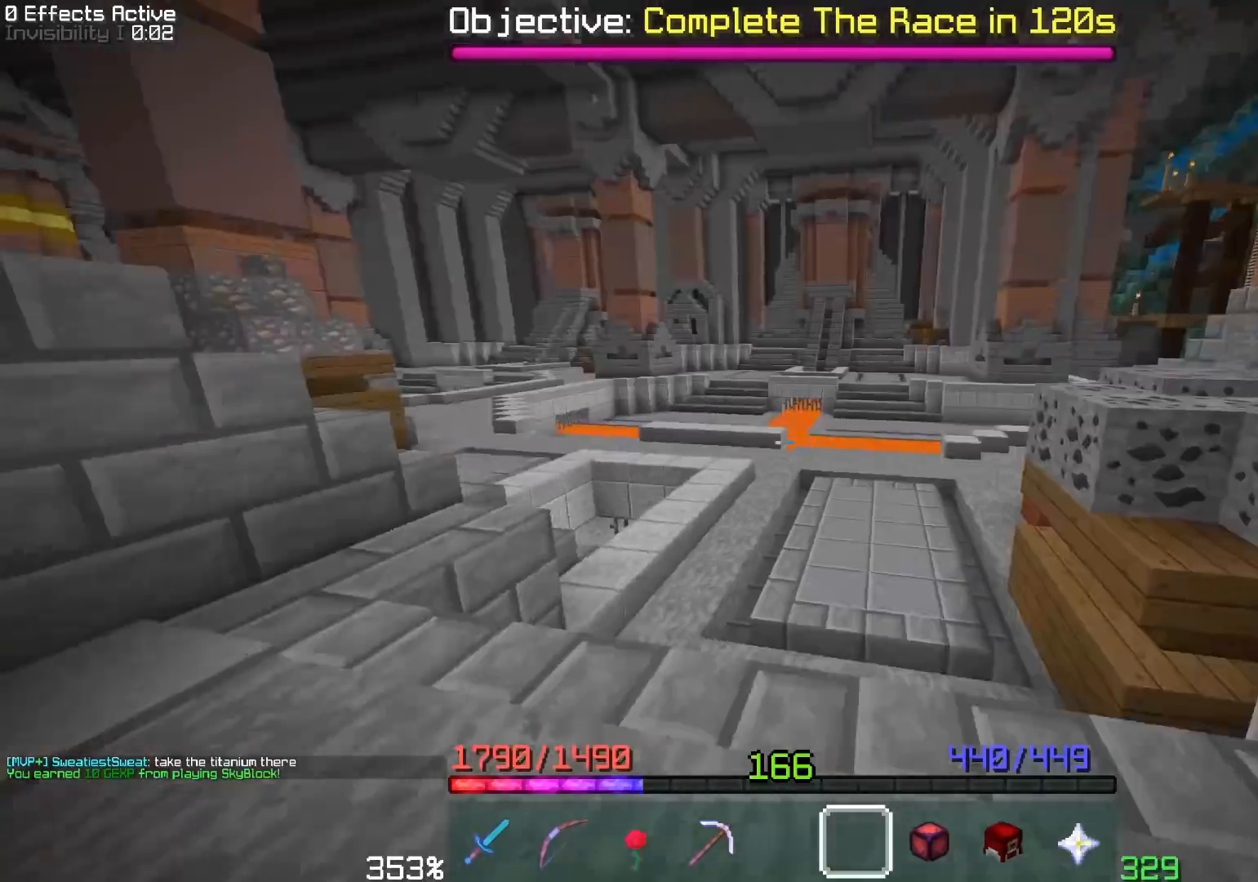
Gameplay with keyboard and mouse; each line is a JSON object with the keys and mouse buttons held at the frame after it. "events" lists presses ("down") and releases ("up") of "a", "d", "s", "space", "w", "mouse_left" and "mouse_right" between this image and that frame as [ms after this image, input, new state], when the widget could be followed in between. "mouse_left", "mouse_right" = the "left", "right" buttons of the "mouse" list. No other keys are recorded. Fast repeated clicks can show as one long hold. Mouse movement is not recorded. Not read: other_keys.
{"keys": ["w"], "mouse": [], "events": [[50, "w", "down"]]}
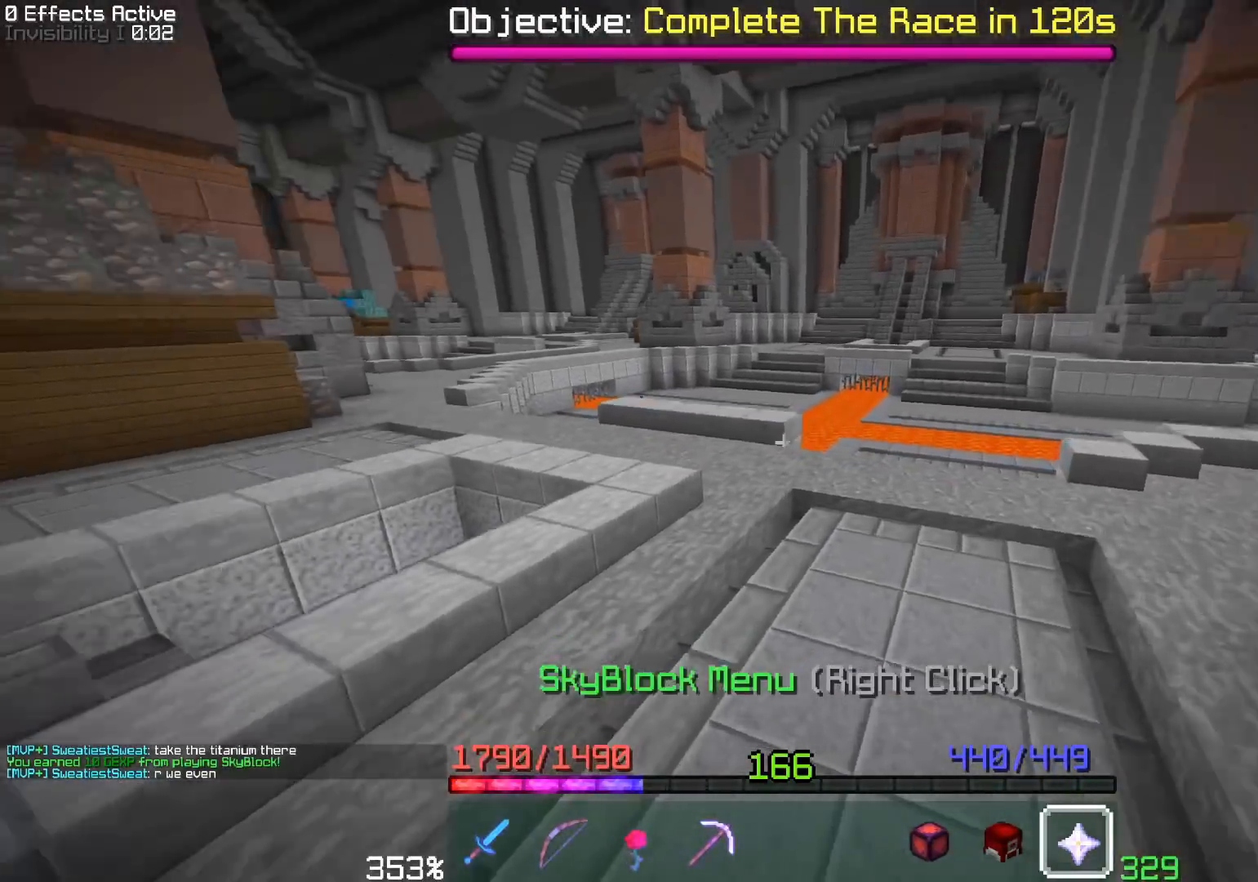
{"keys": ["w"], "mouse": [], "events": []}
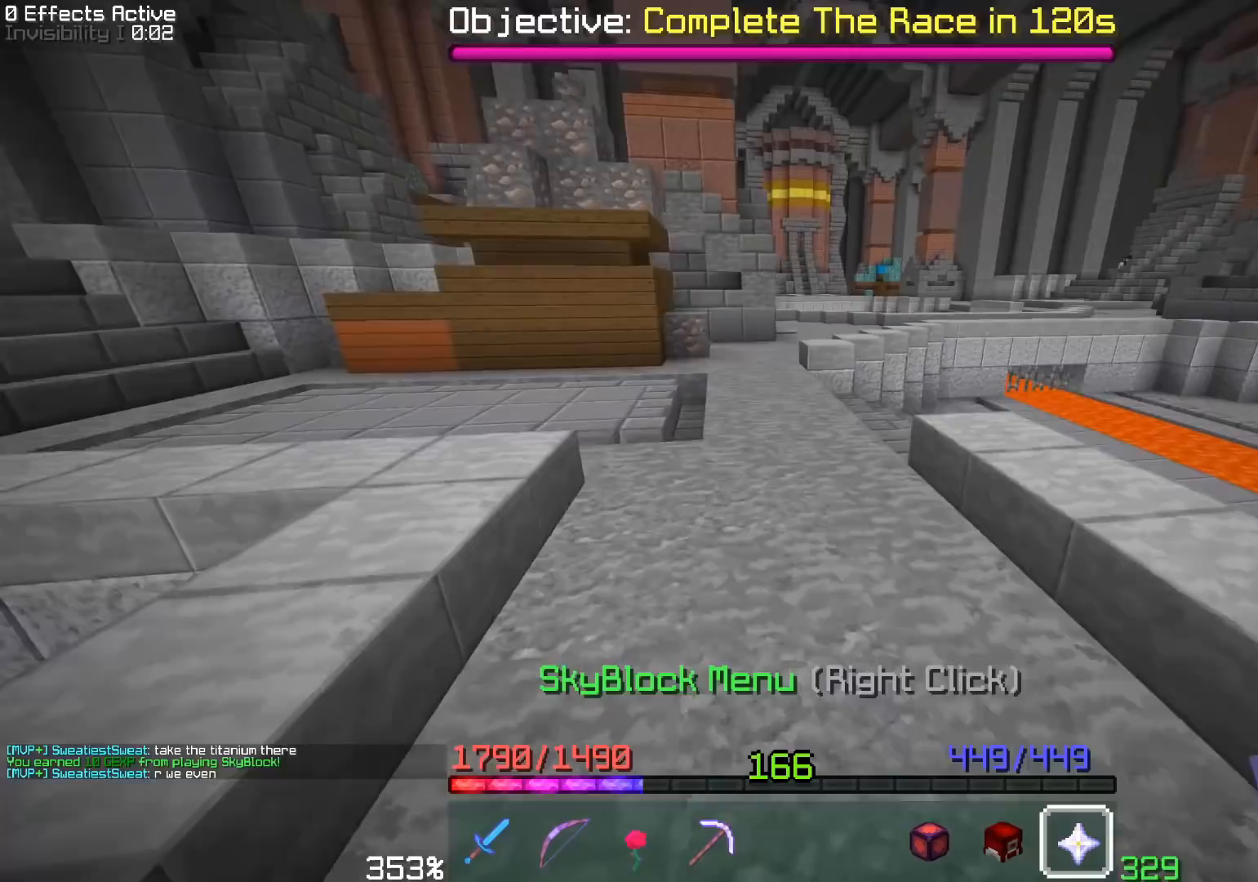
{"keys": ["w"], "mouse": [], "events": []}
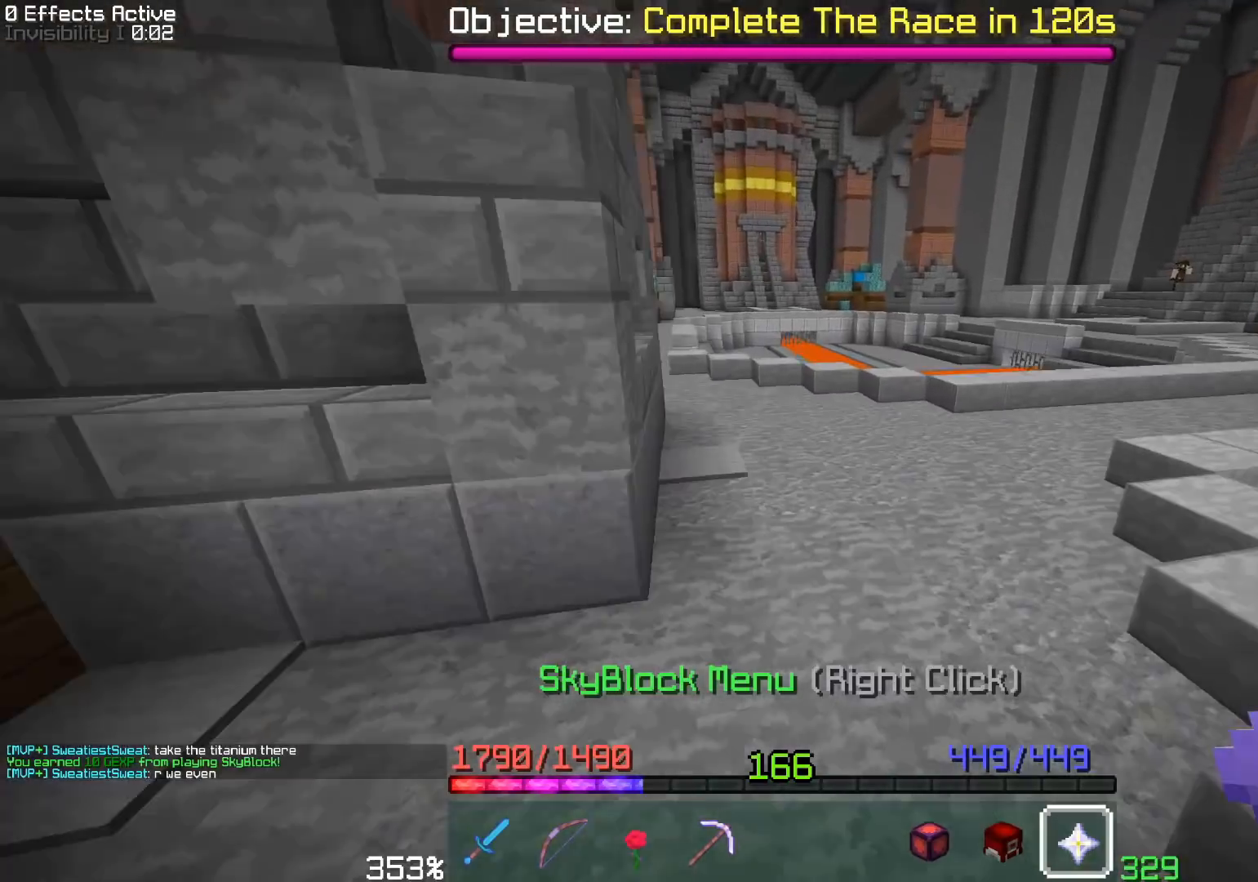
{"keys": ["w"], "mouse": [], "events": []}
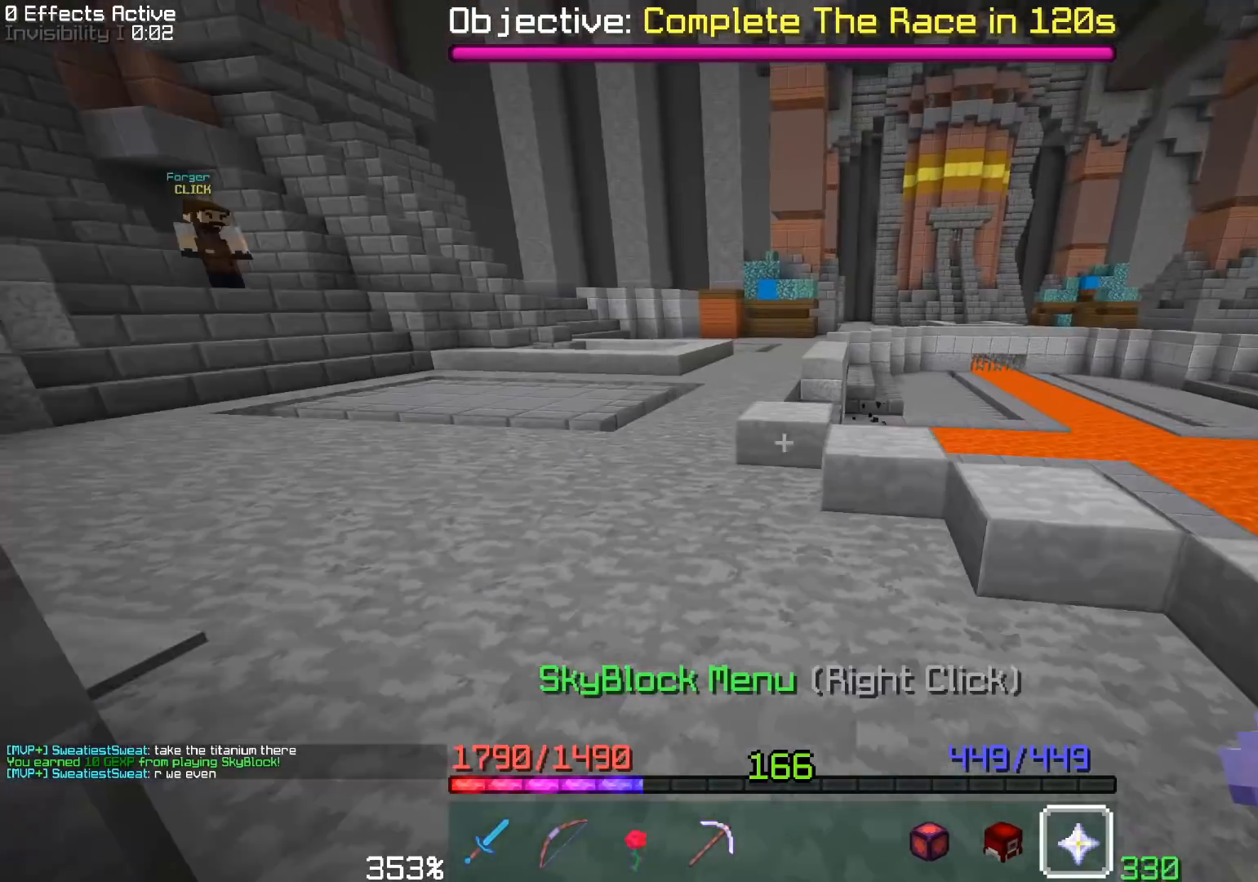
{"keys": ["a", "w"], "mouse": [], "events": [[50, "space", "down"], [317, "a", "down"], [317, "space", "up"]]}
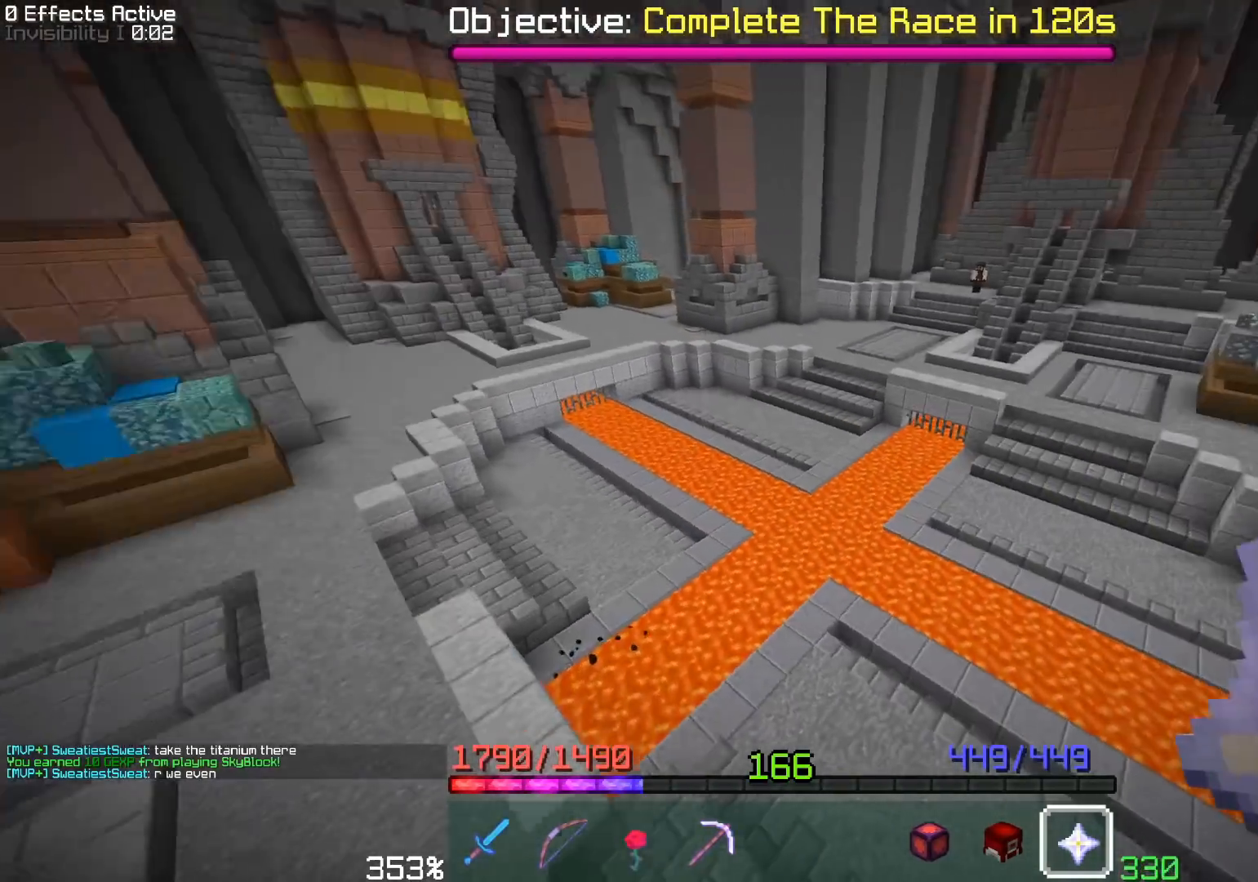
{"keys": [], "mouse": [], "events": [[317, "a", "up"], [350, "w", "up"]]}
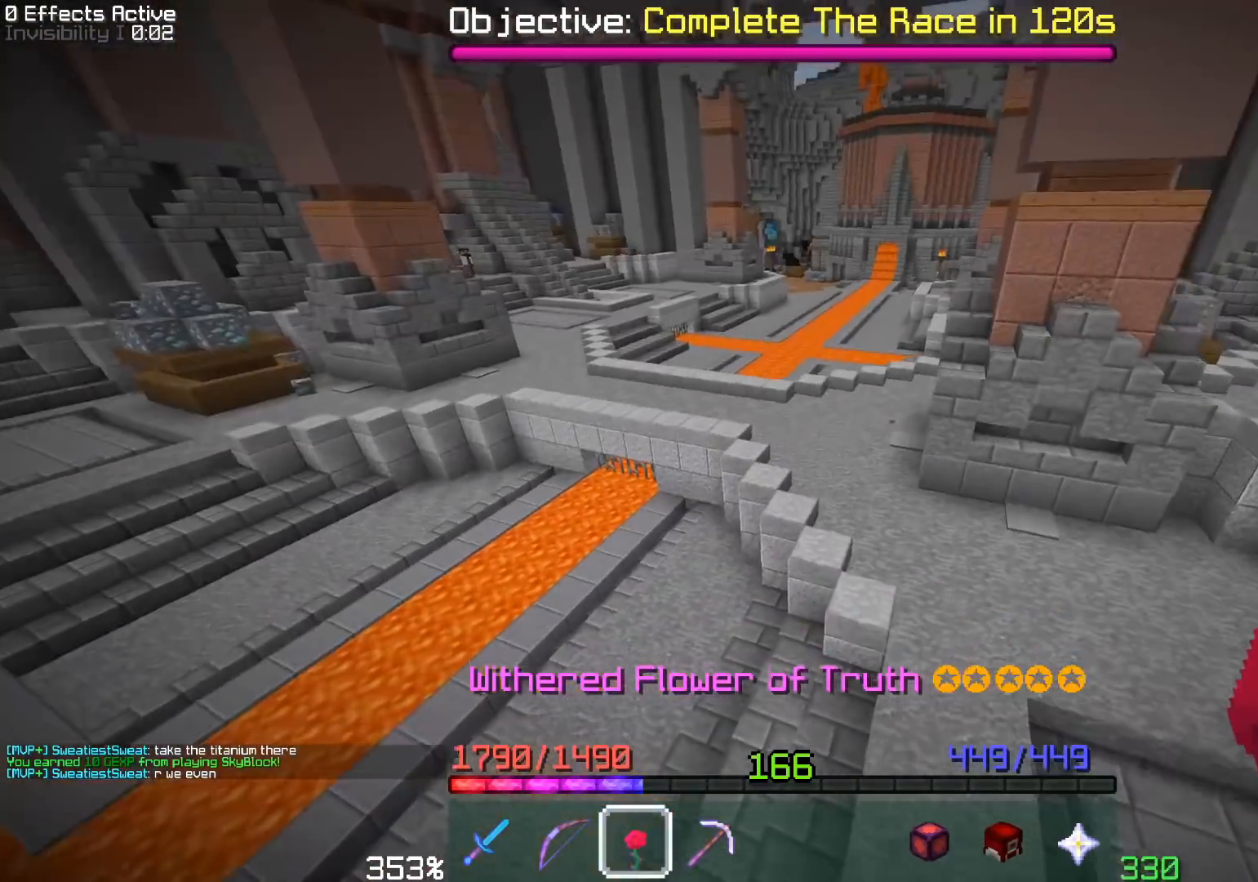
{"keys": ["space", "w"], "mouse": [], "events": [[67, "w", "down"], [433, "space", "down"]]}
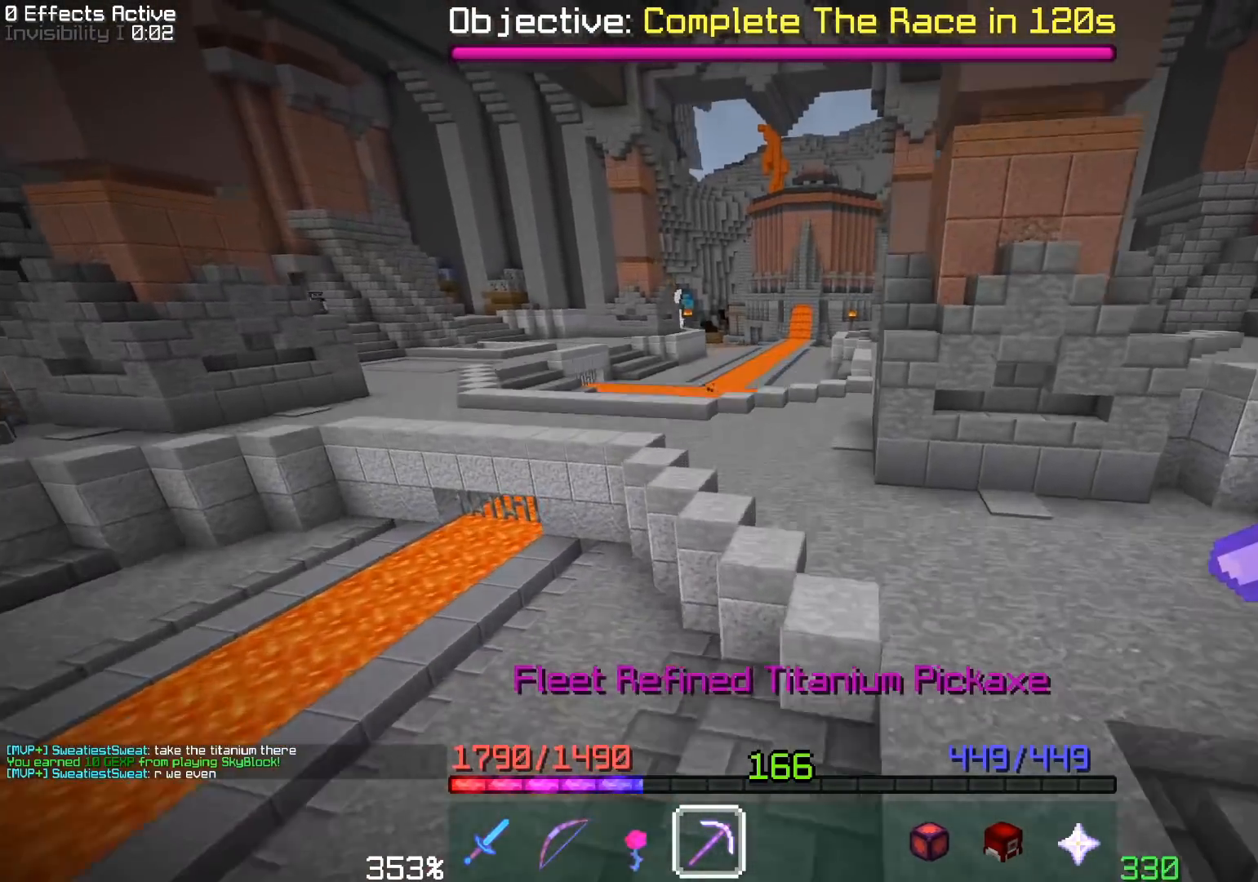
{"keys": ["a", "w"], "mouse": [], "events": [[333, "a", "down"], [450, "space", "up"]]}
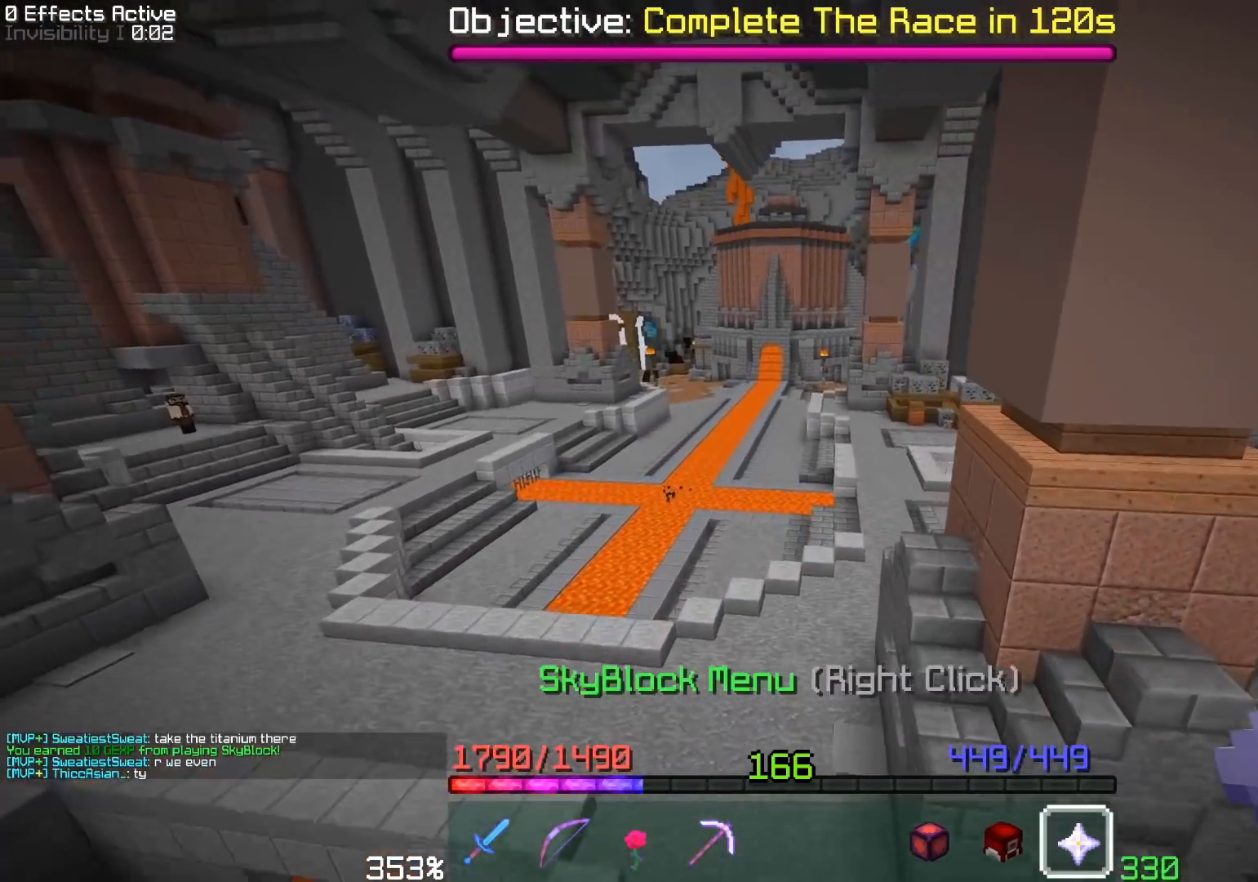
{"keys": [], "mouse": [], "events": [[67, "mouse_right", "down"], [117, "a", "up"], [133, "mouse_right", "up"], [133, "w", "up"]]}
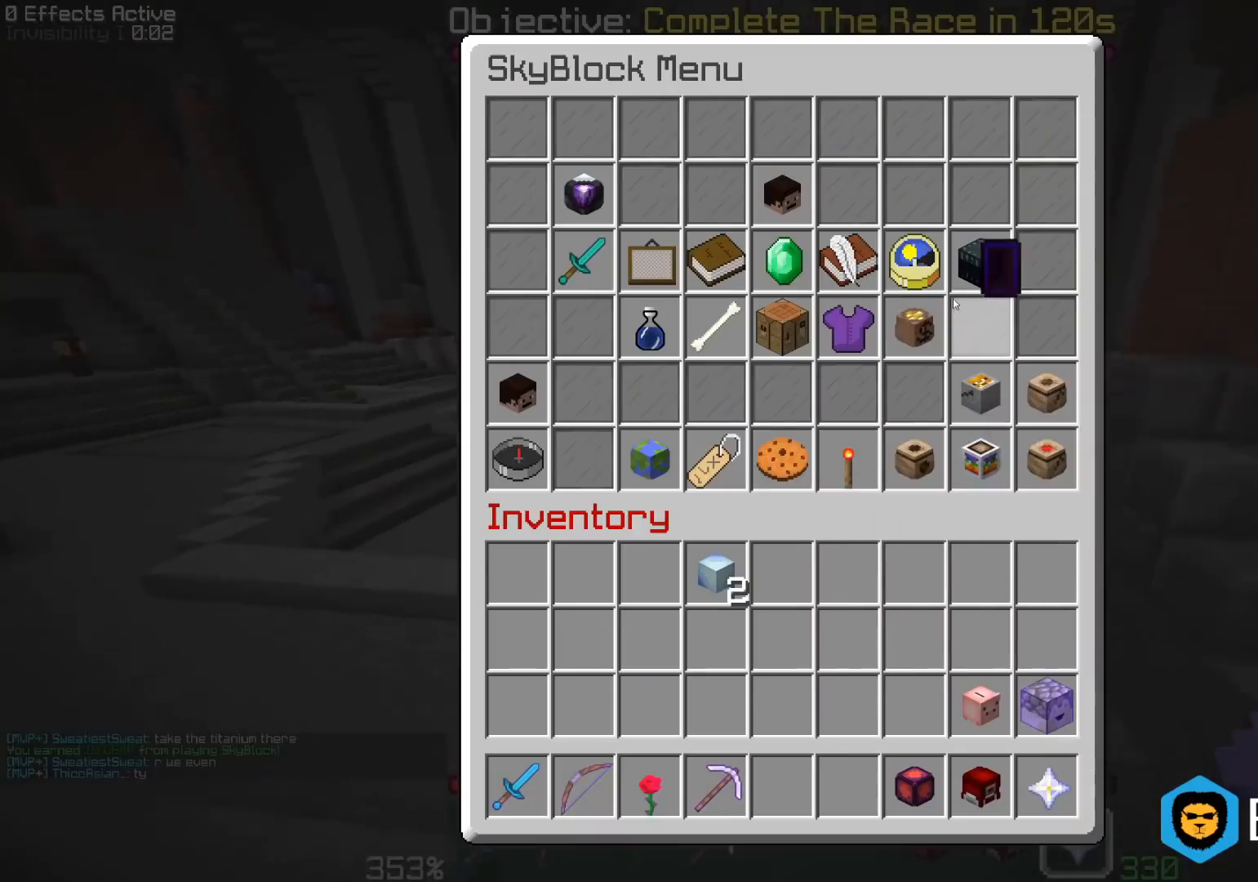
{"keys": [], "mouse": [], "events": []}
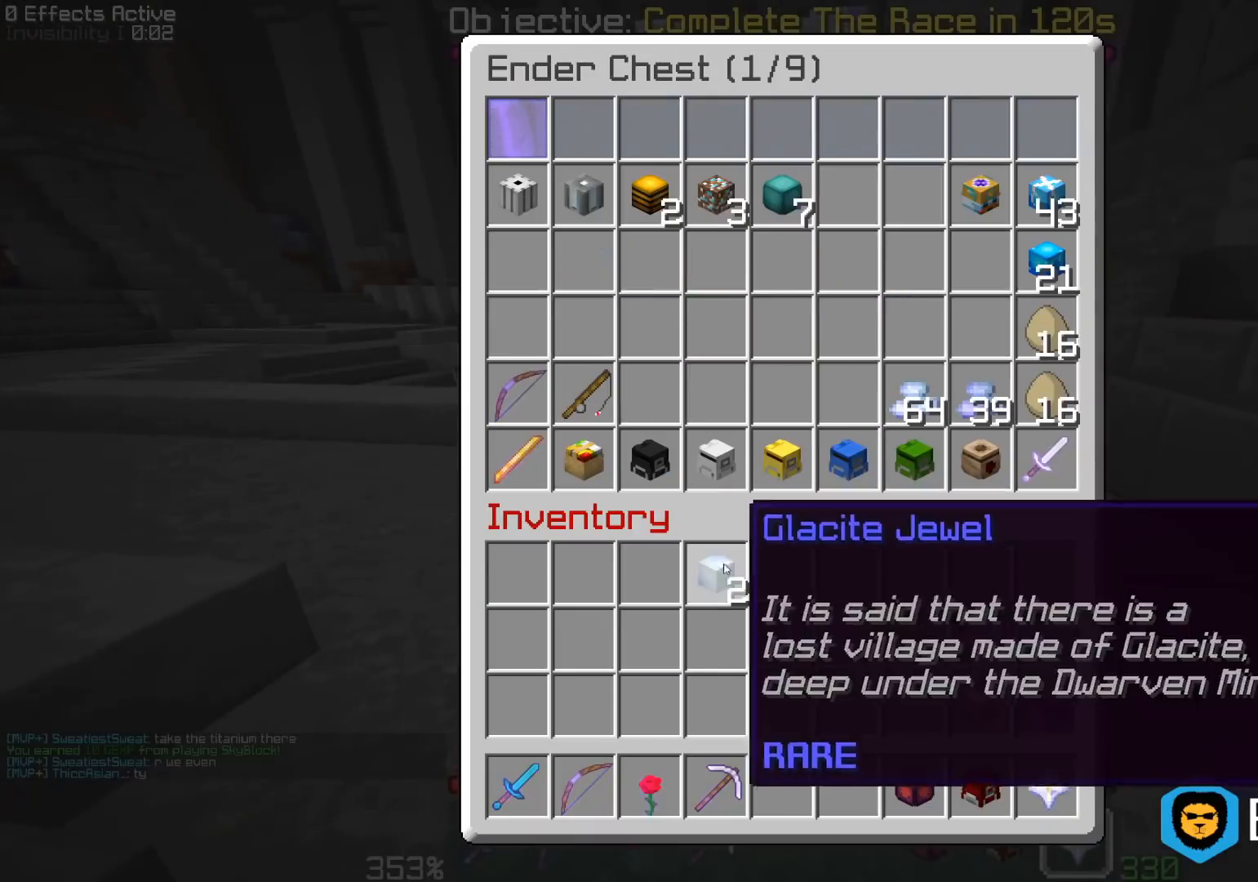
{"keys": [], "mouse": [], "events": []}
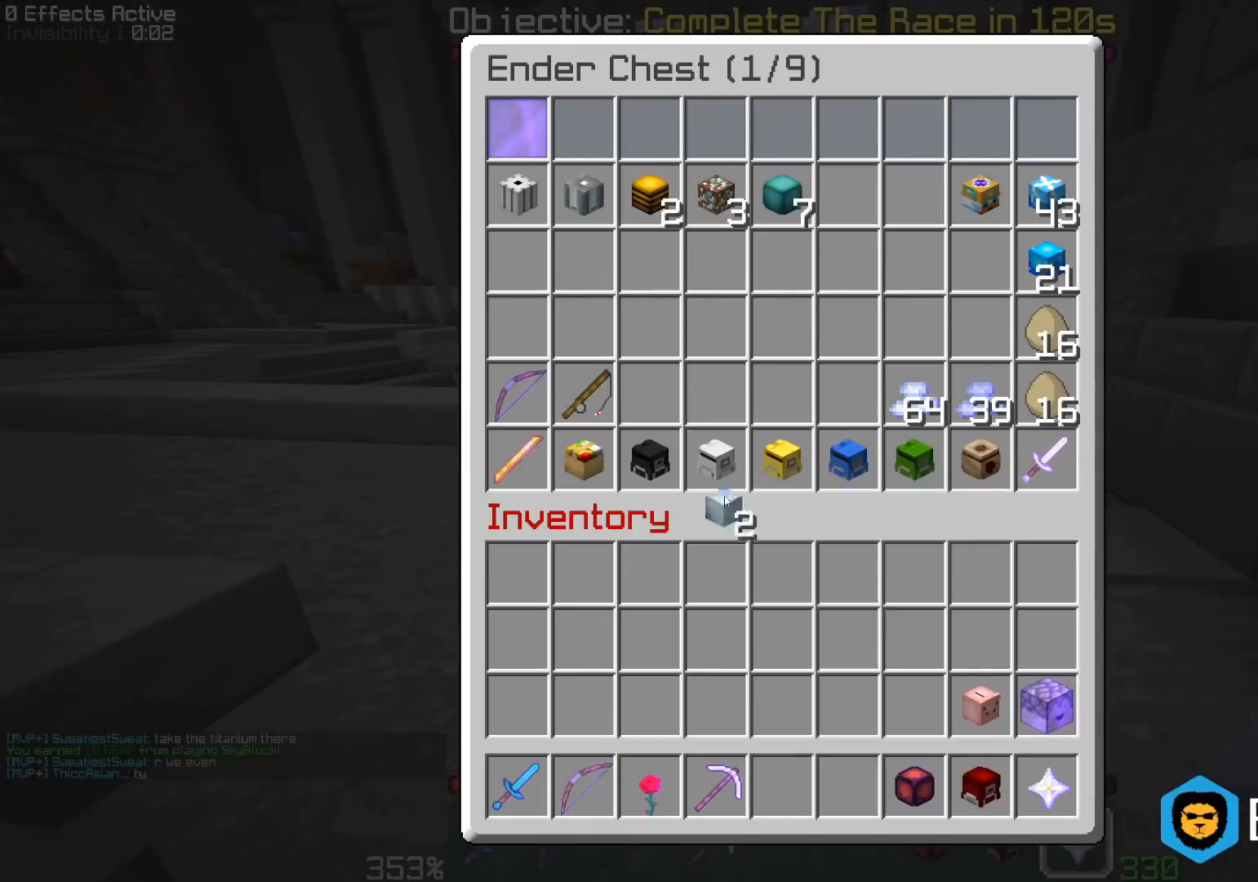
{"keys": [], "mouse": [], "events": []}
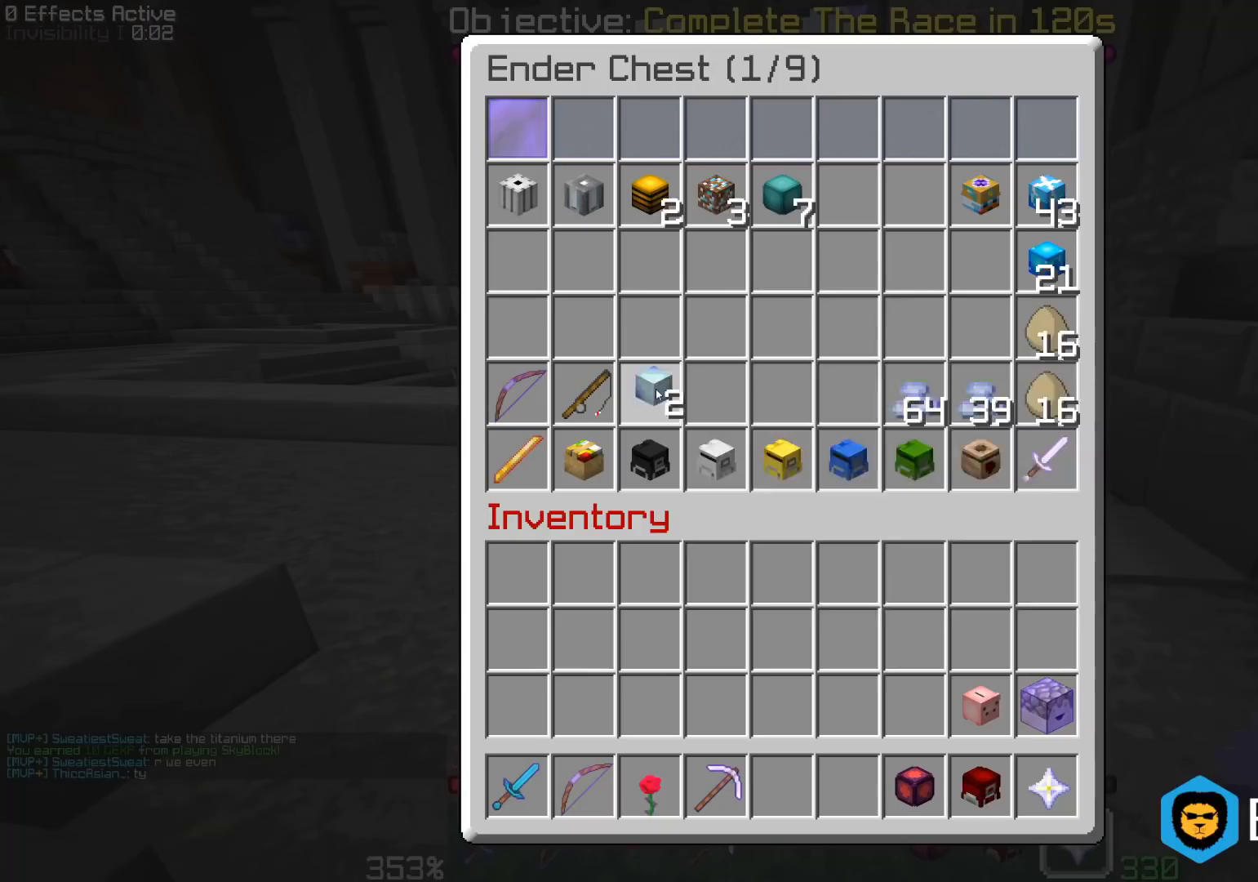
{"keys": [], "mouse": [], "events": []}
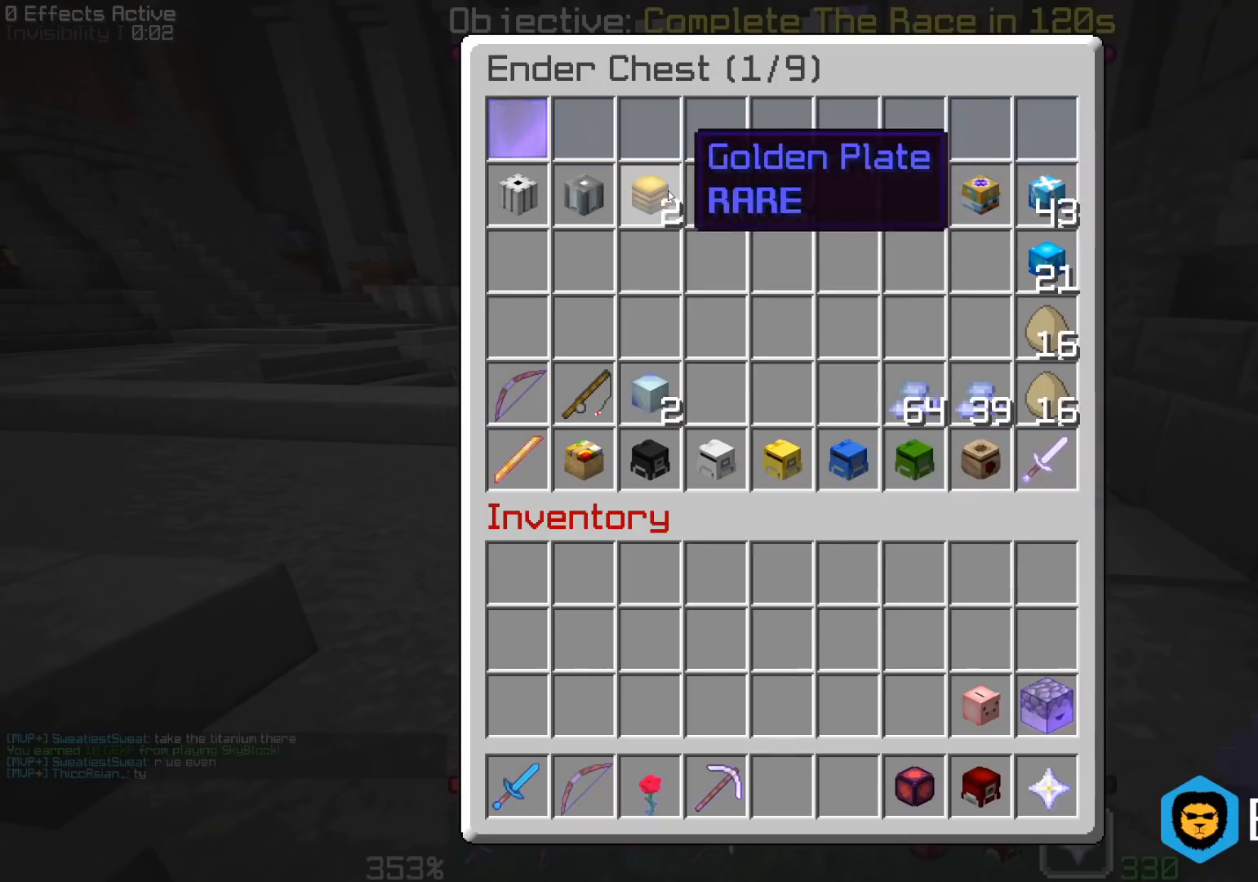
{"keys": [], "mouse": [], "events": []}
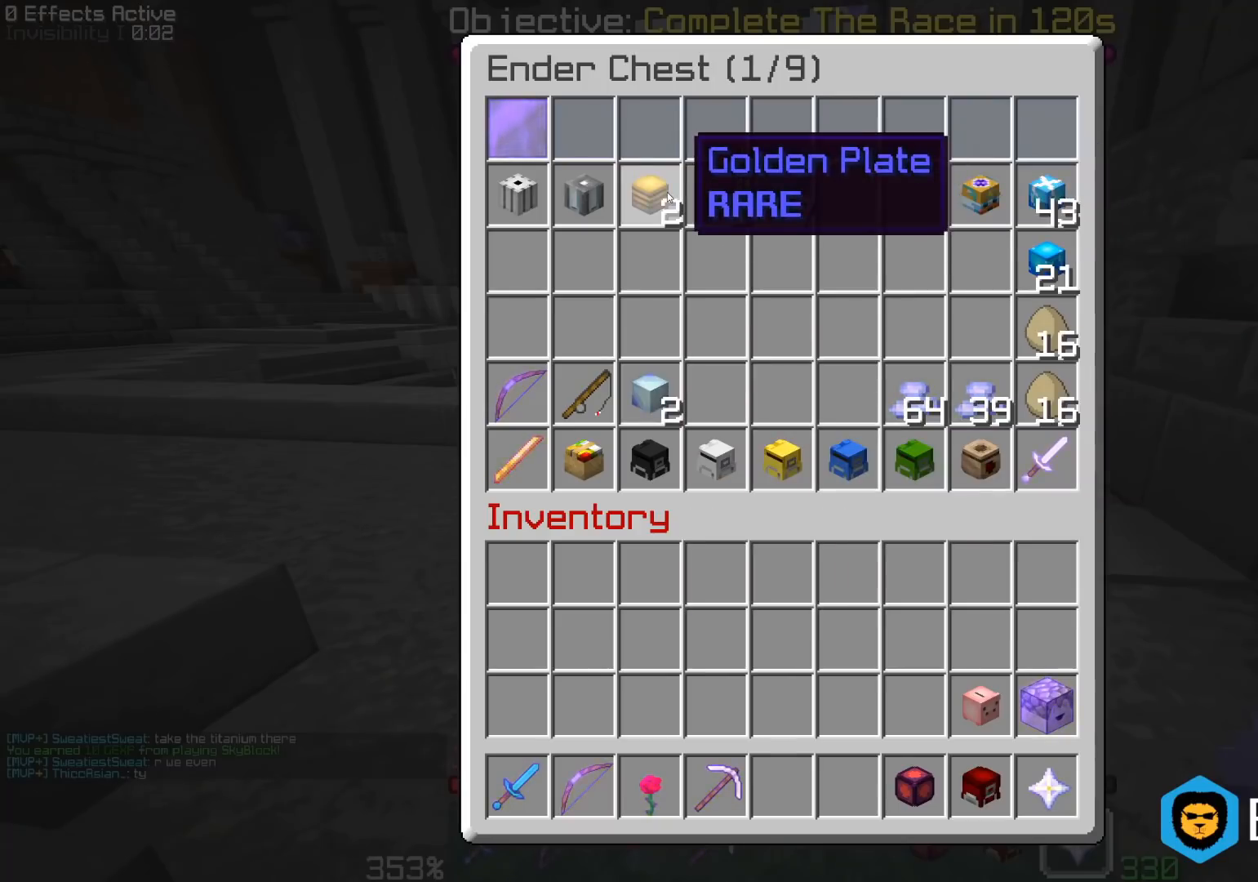
{"keys": ["w"], "mouse": [], "events": [[417, "w", "down"]]}
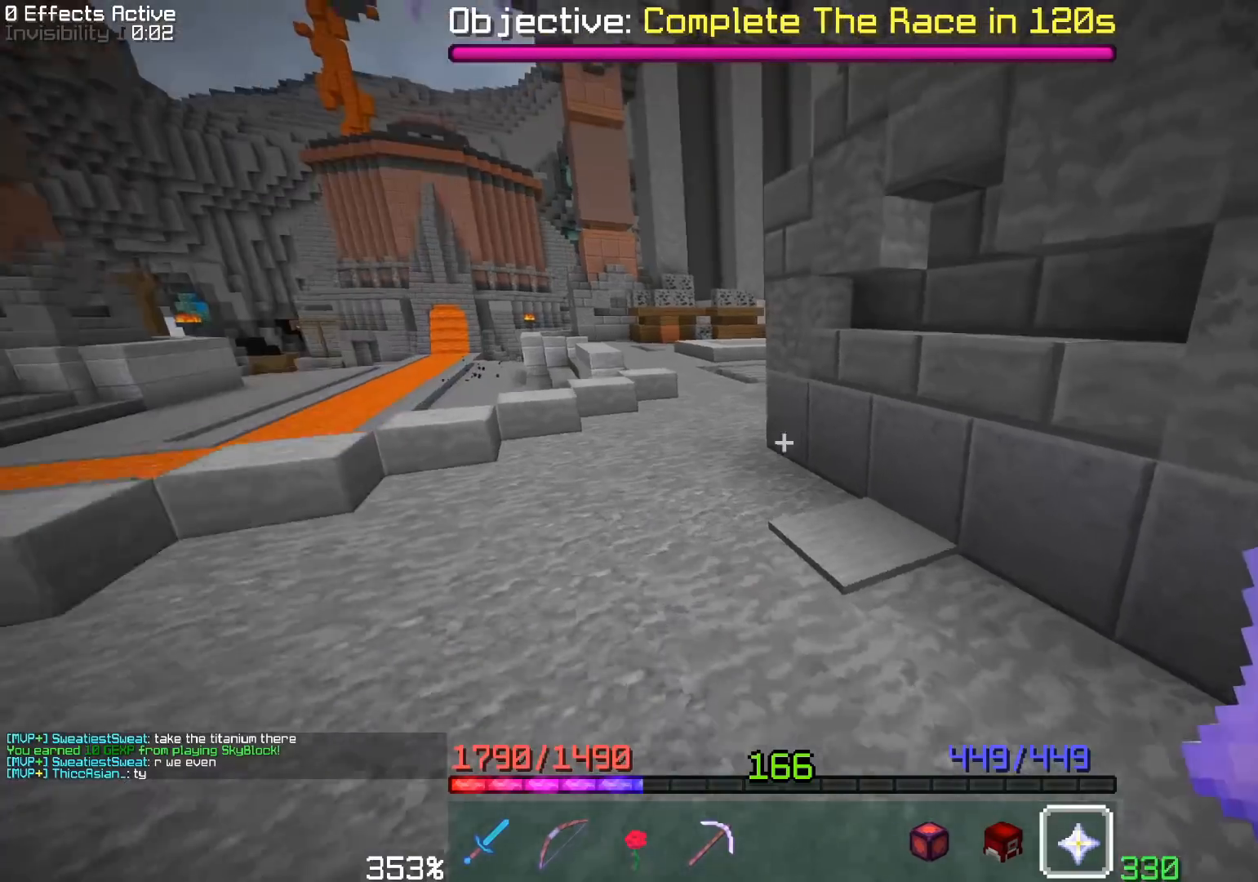
{"keys": ["a", "w"], "mouse": [], "events": [[17, "a", "down"], [317, "a", "up"], [417, "a", "down"]]}
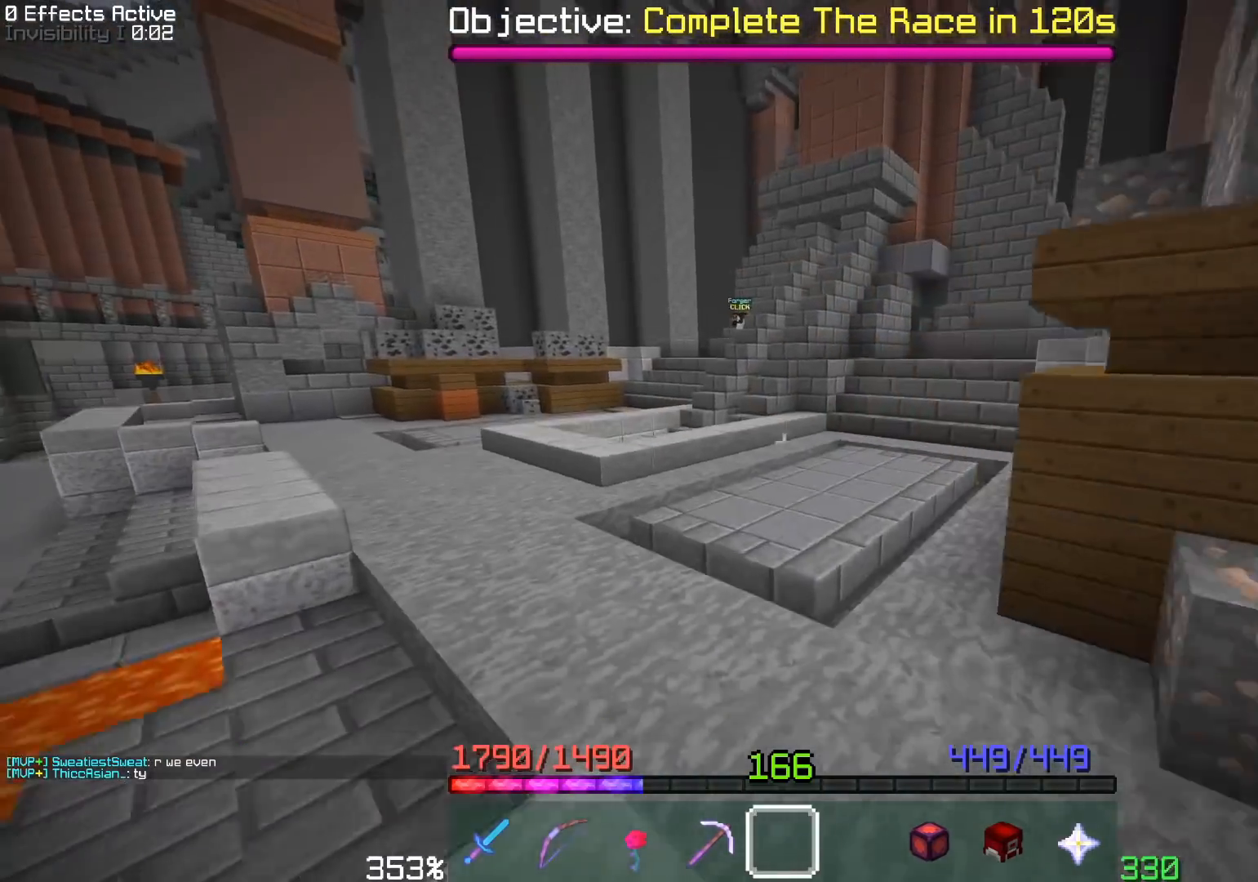
{"keys": ["a", "w"], "mouse": [], "events": [[250, "a", "up"], [300, "a", "down"]]}
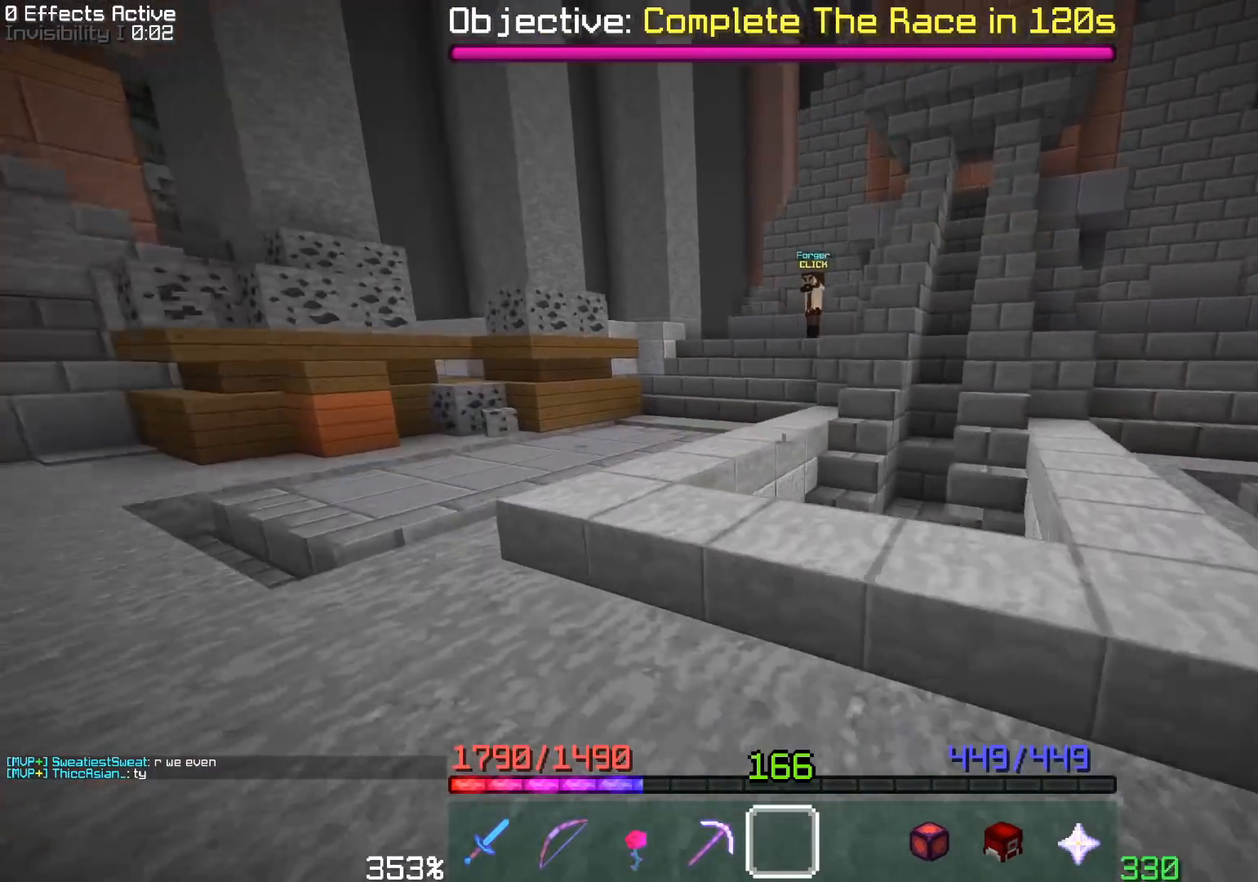
{"keys": ["w"], "mouse": [], "events": [[117, "a", "up"]]}
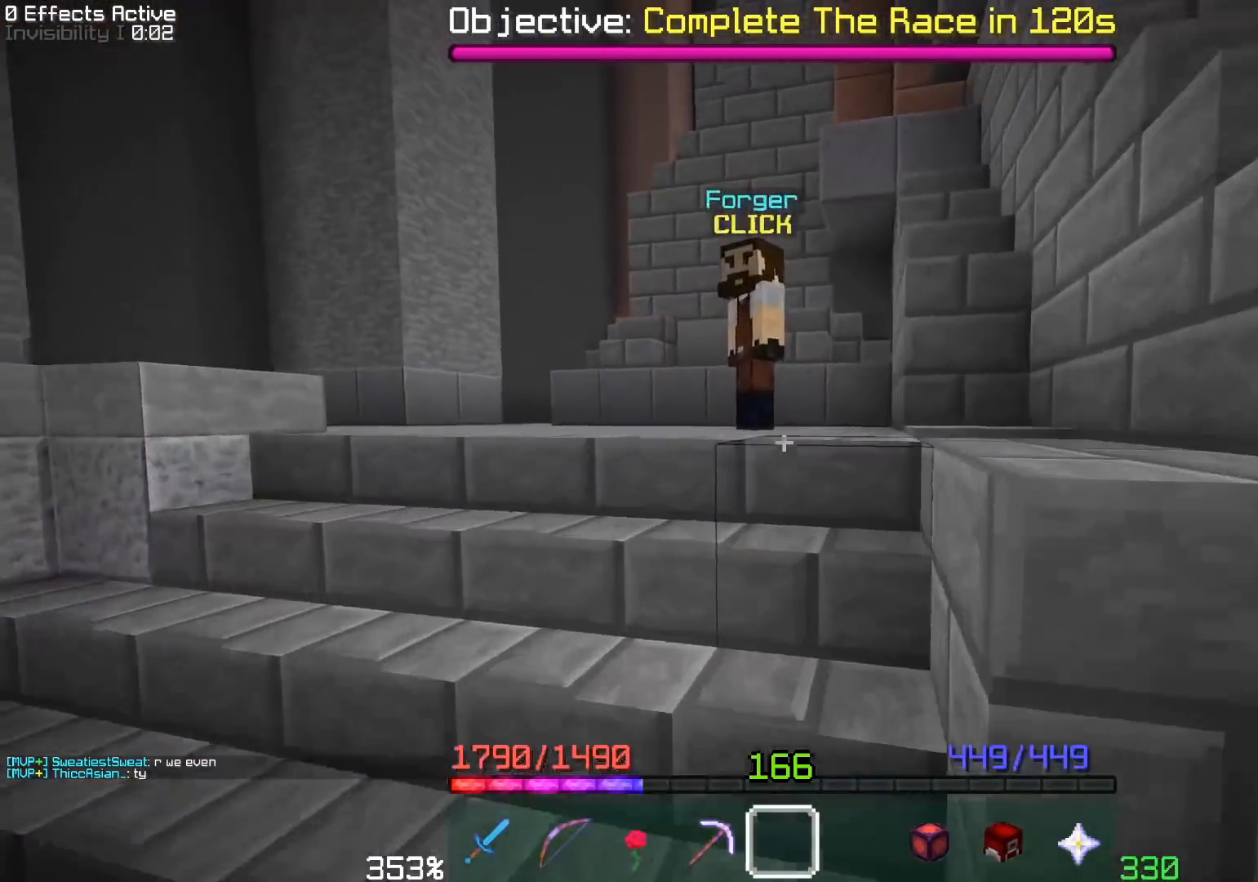
{"keys": [], "mouse": [], "events": [[133, "mouse_right", "down"], [183, "w", "up"], [233, "mouse_right", "up"]]}
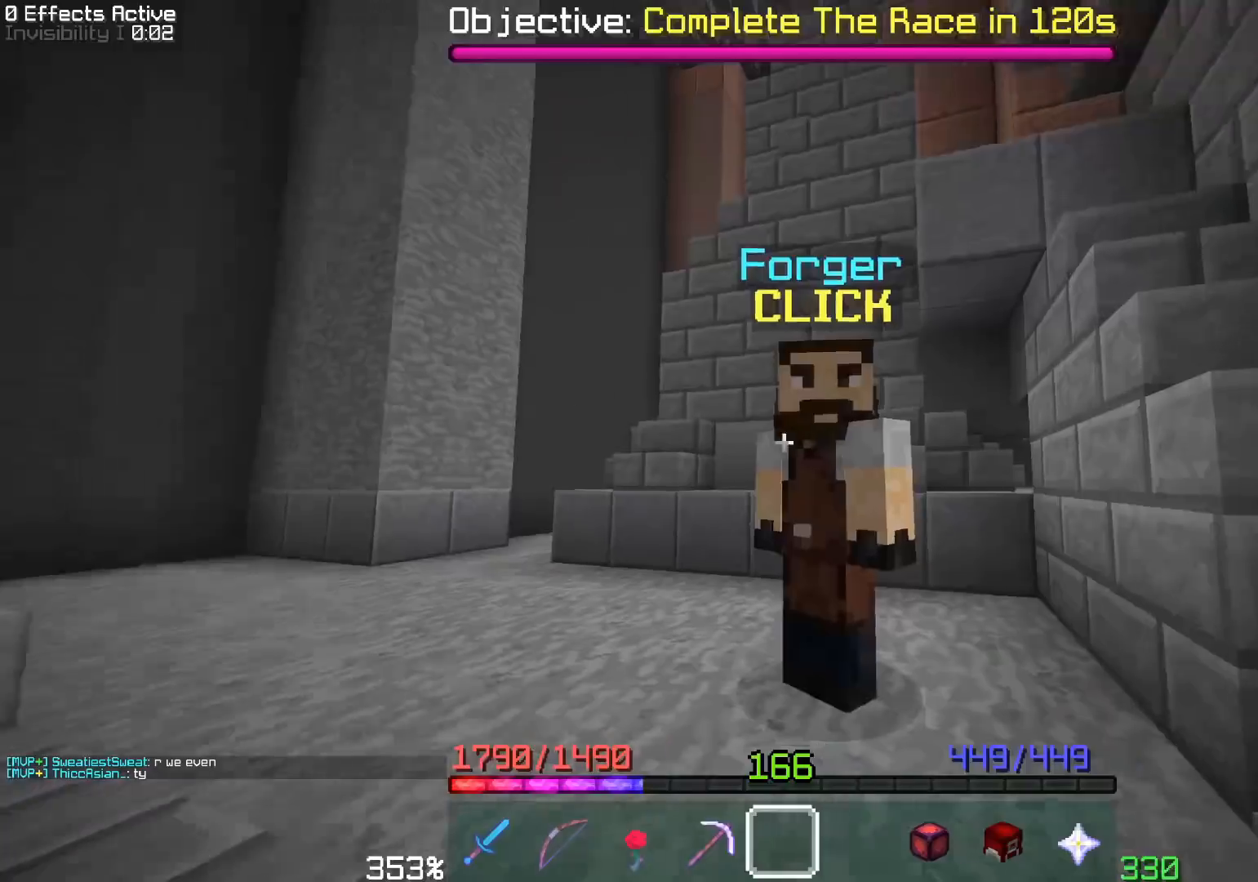
{"keys": ["a", "space", "w"], "mouse": [], "events": [[150, "w", "down"], [317, "a", "down"], [317, "space", "down"]]}
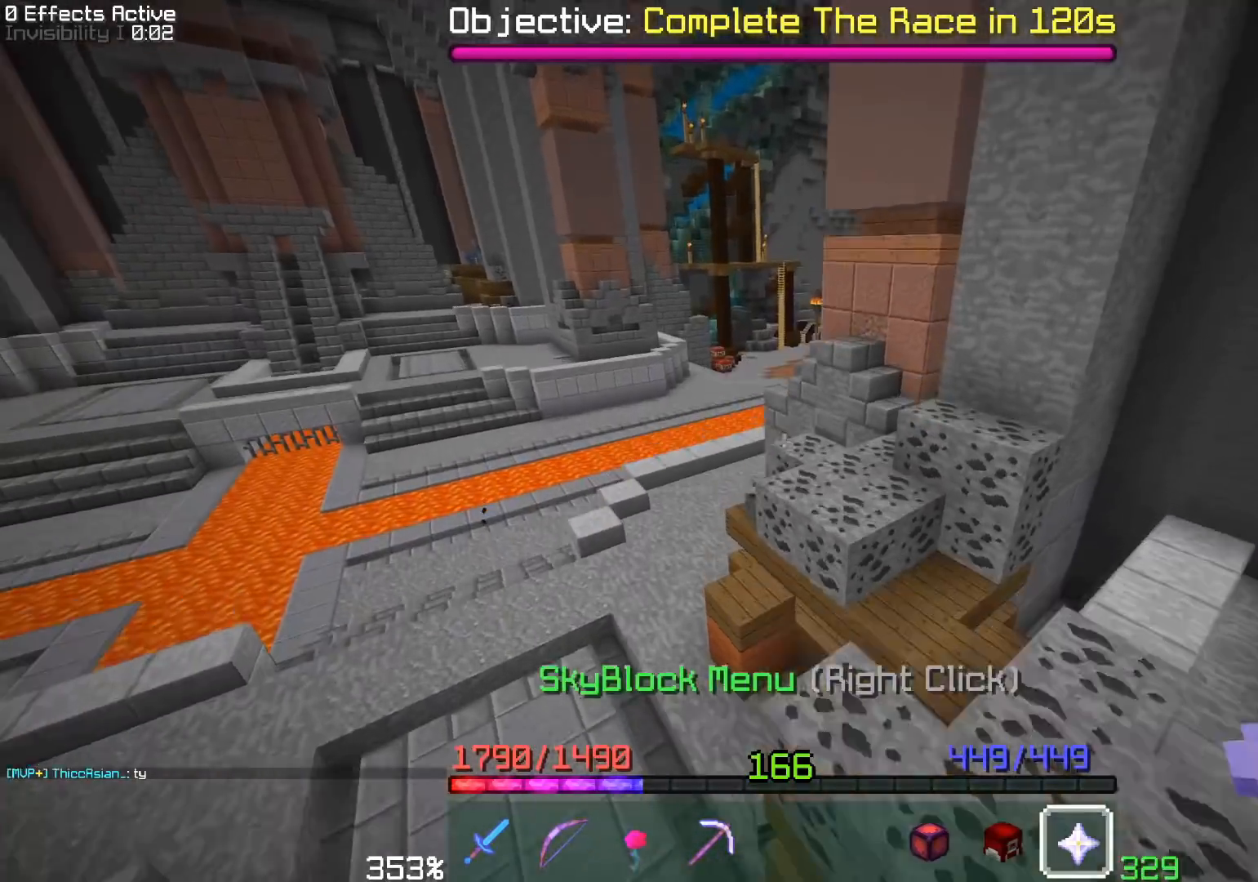
{"keys": [], "mouse": [], "events": [[133, "a", "up"], [150, "space", "up"], [283, "mouse_right", "down"], [350, "w", "up"], [383, "mouse_right", "up"]]}
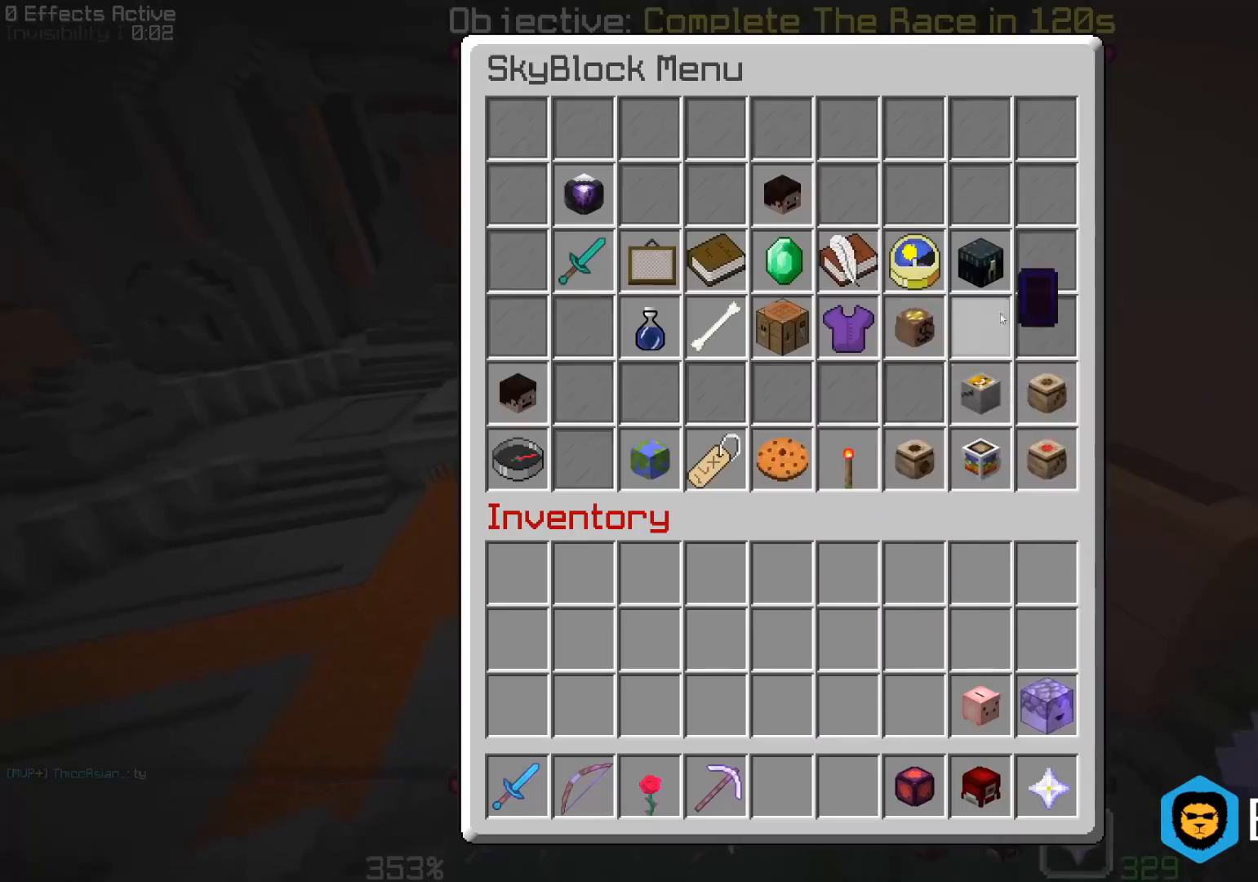
{"keys": [], "mouse": [], "events": []}
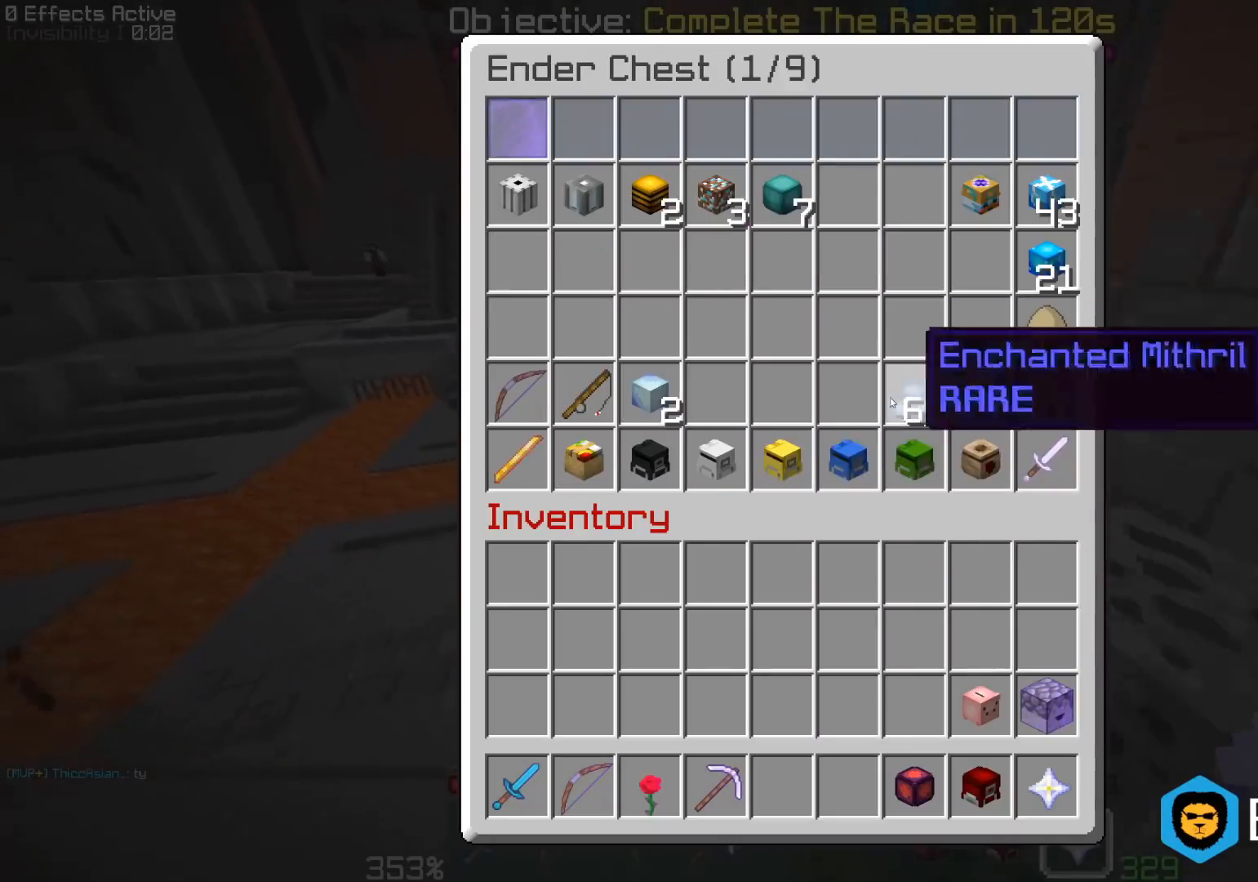
{"keys": [], "mouse": [], "events": []}
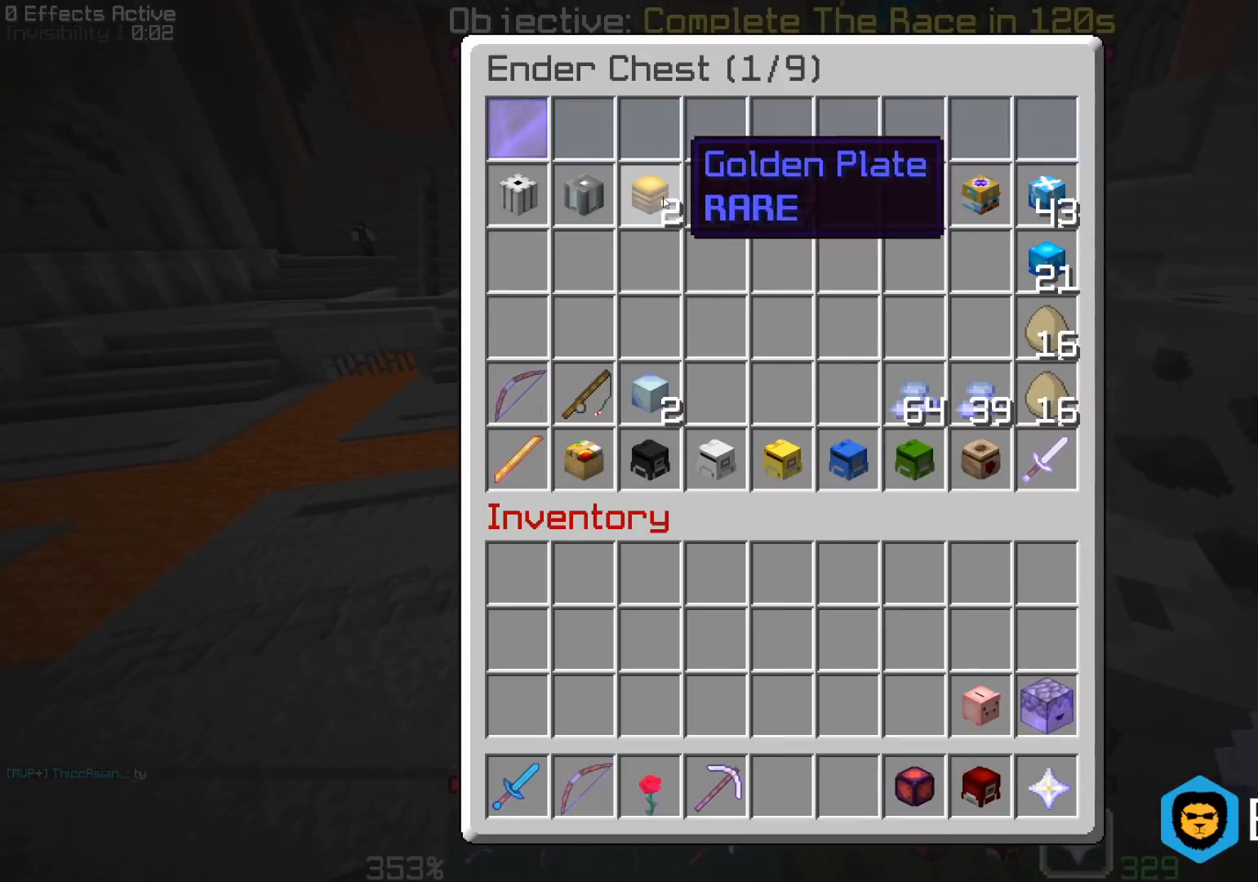
{"keys": [], "mouse": [], "events": []}
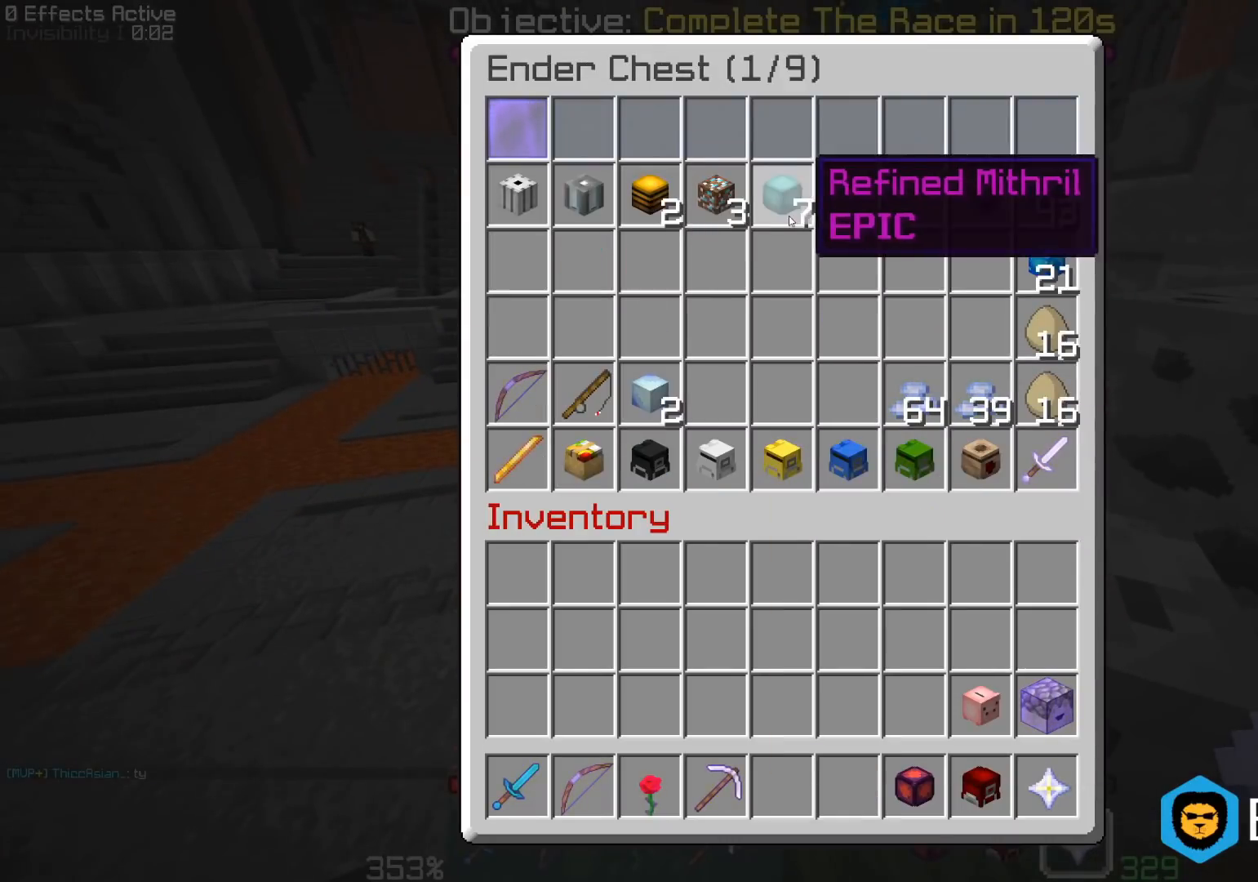
{"keys": [], "mouse": [], "events": []}